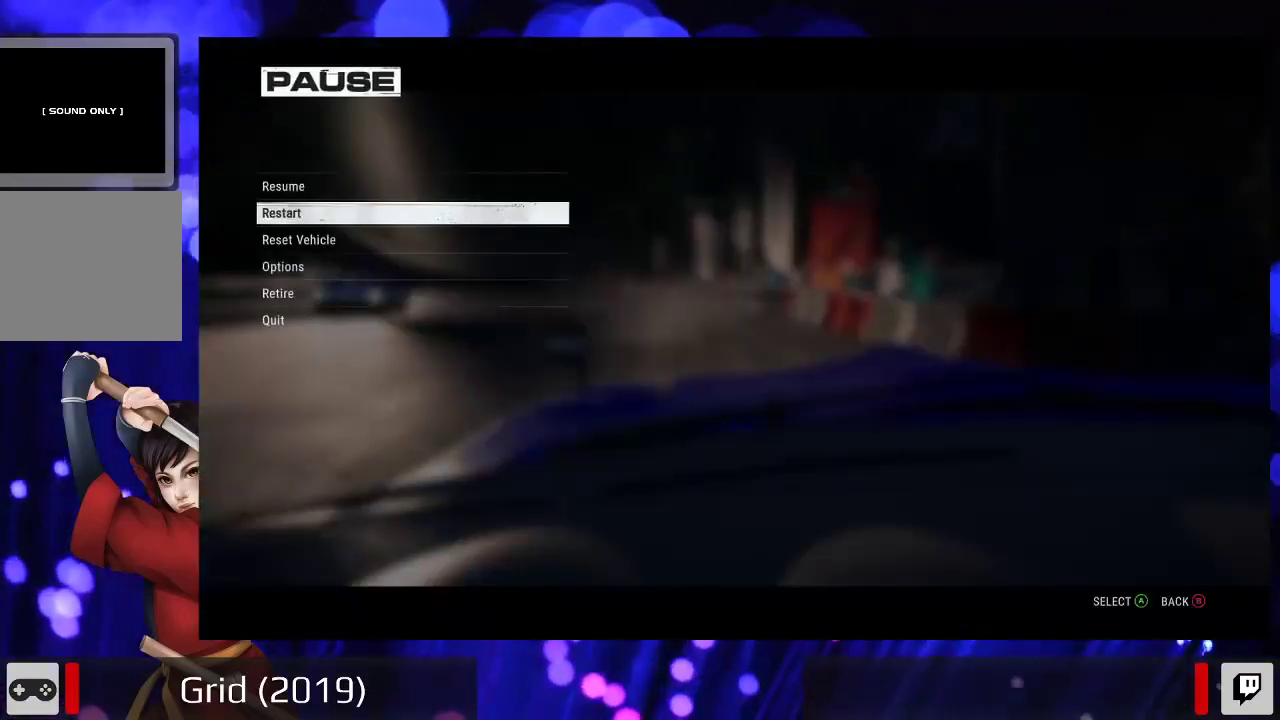
Gameplay with a controller (Xbox layout); each line is a JSON object with the inputs held at the frame after it. "events" lists button and stick changes between this image and that frame as [ms after this image, input, new state], when the widget could be followed in between. Not read: L3 R3.
{"buttons": ["DPAD_UP"], "left_stick": "center", "right_stick": "center", "events": [[167, "A", "down"], [267, "A", "up"], [467, "DPAD_UP", "down"]]}
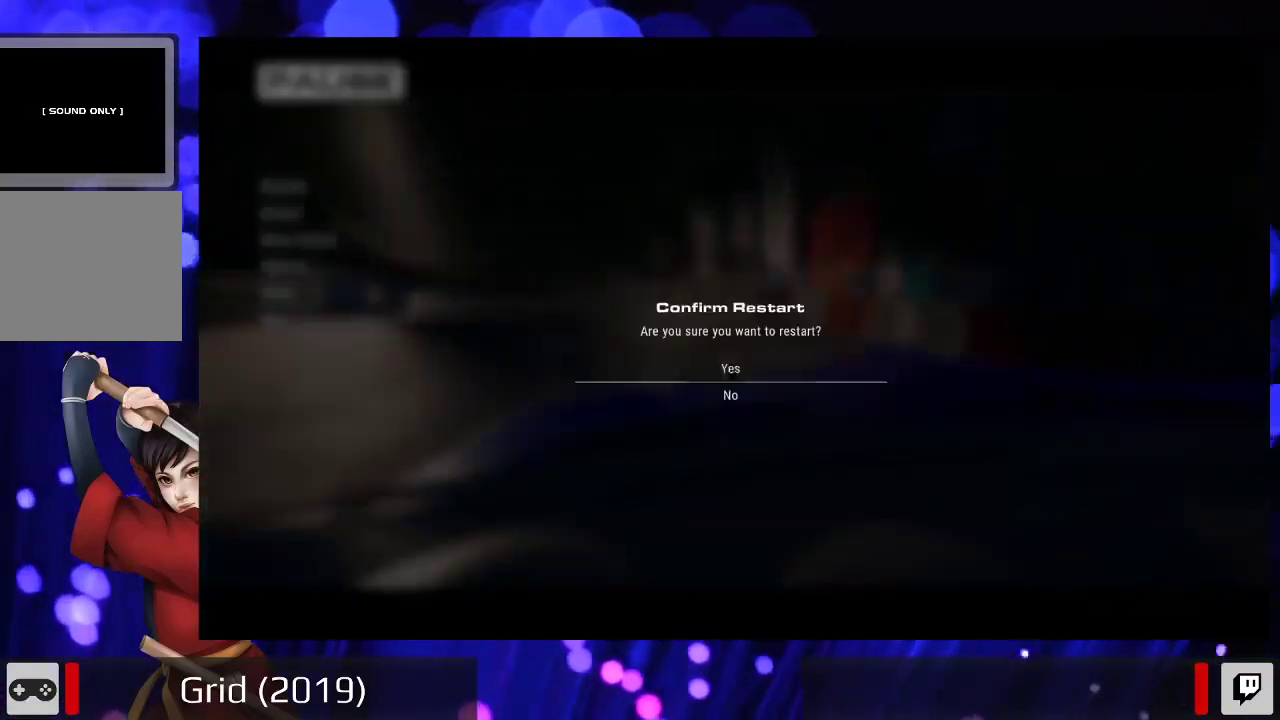
{"buttons": [], "left_stick": "center", "right_stick": "center", "events": [[167, "DPAD_UP", "up"], [333, "A", "down"], [467, "A", "up"]]}
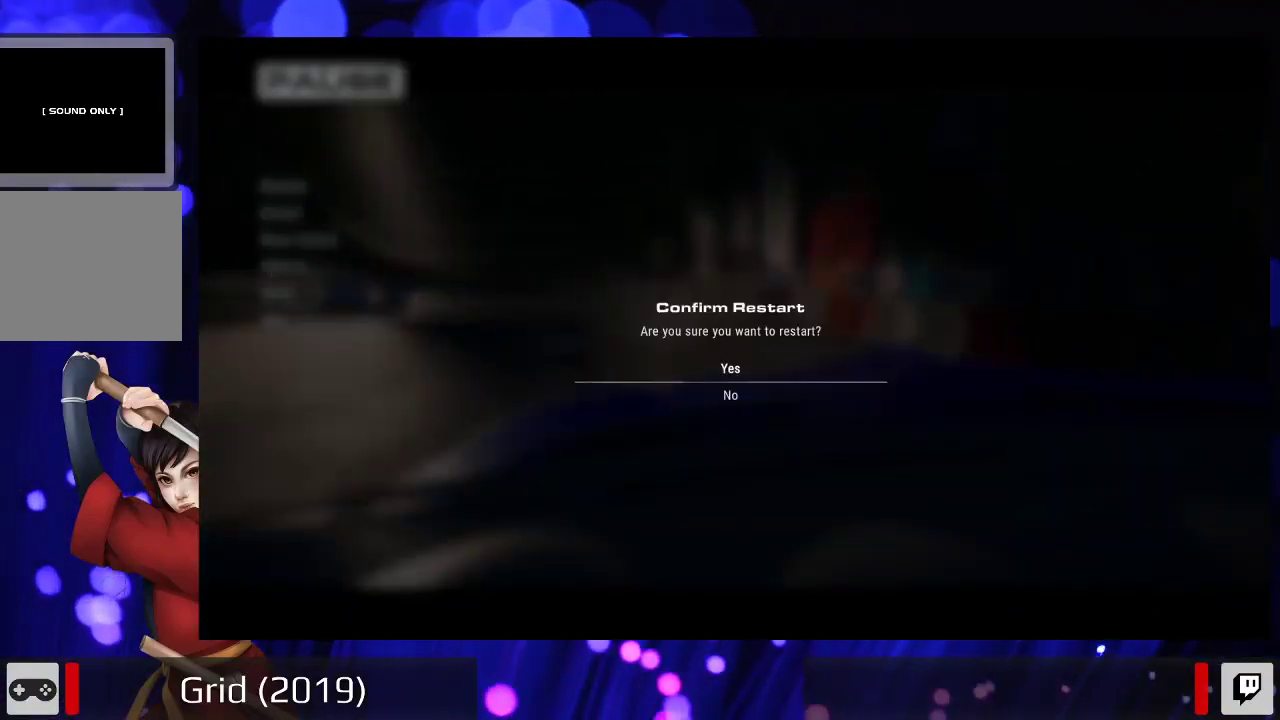
{"buttons": [], "left_stick": "center", "right_stick": "center", "events": []}
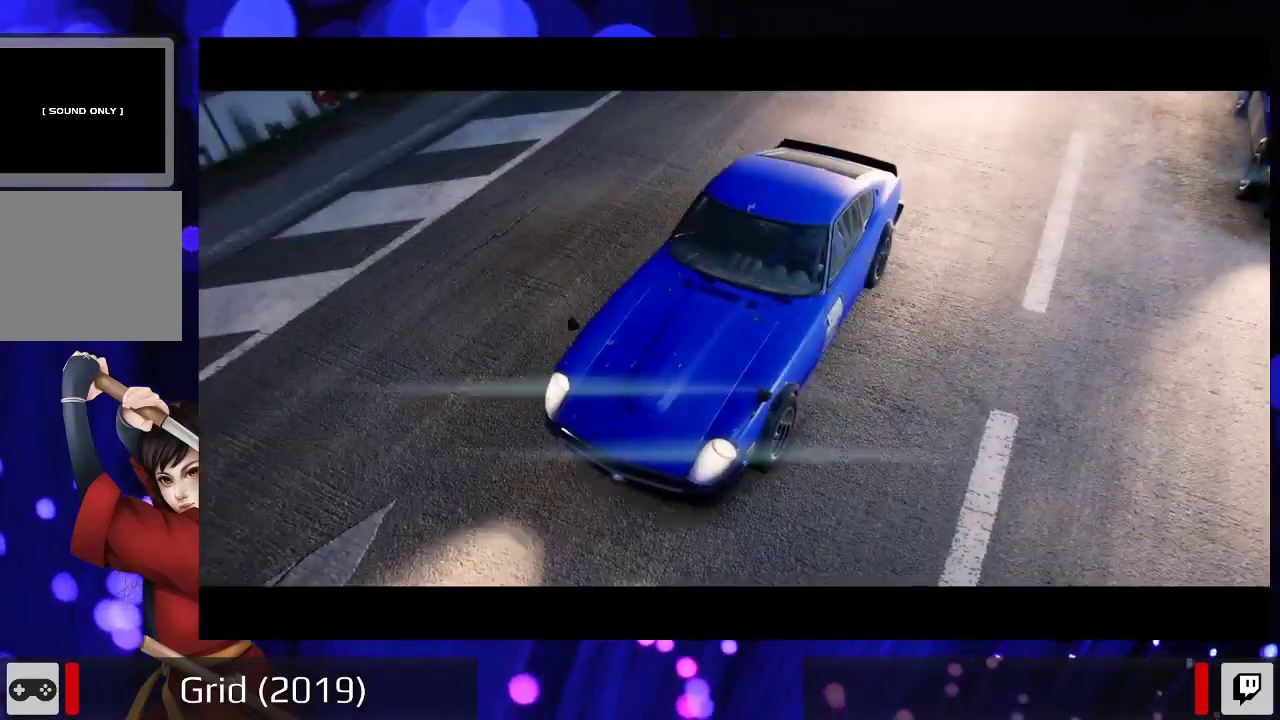
{"buttons": ["A"], "left_stick": "center", "right_stick": "center", "events": [[33, "A", "down"], [200, "A", "up"], [467, "A", "down"]]}
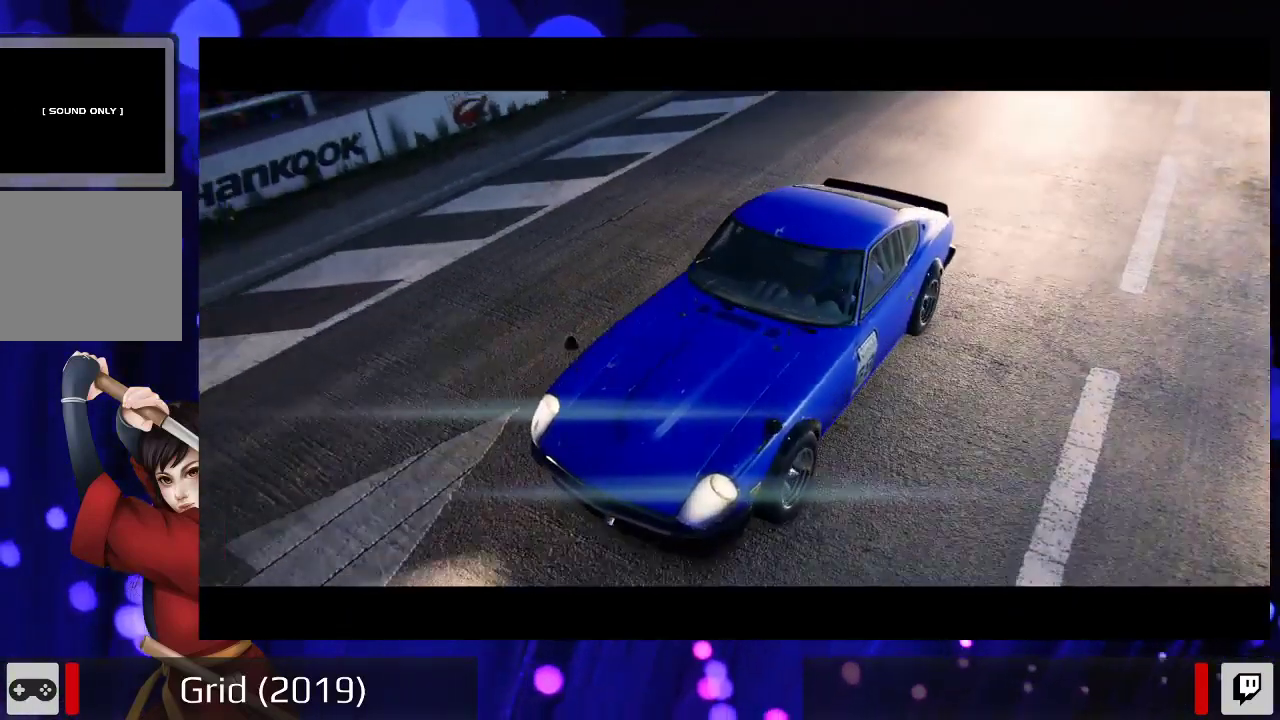
{"buttons": [], "left_stick": "center", "right_stick": "center", "events": [[100, "A", "up"], [200, "A", "down"], [300, "A", "up"], [400, "A", "down"], [500, "A", "up"]]}
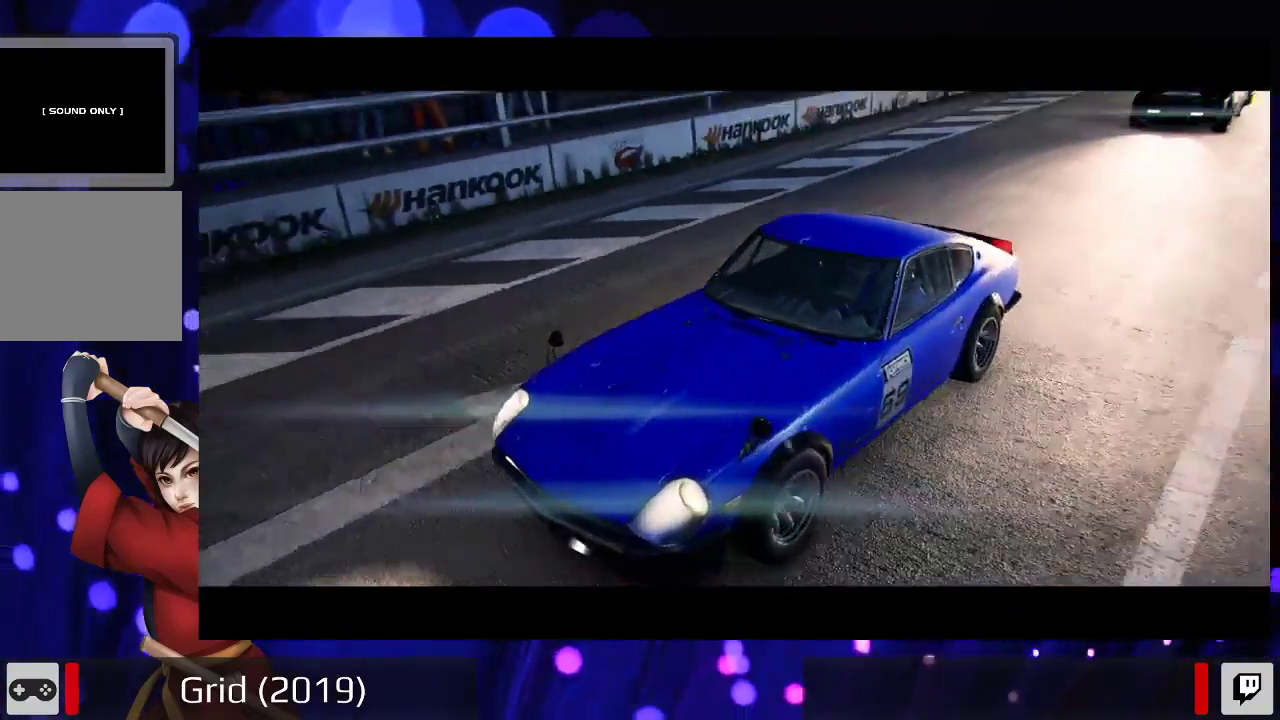
{"buttons": ["A"], "left_stick": "center", "right_stick": "center", "events": [[100, "A", "down"], [200, "A", "up"], [300, "A", "down"], [400, "A", "up"], [500, "A", "down"]]}
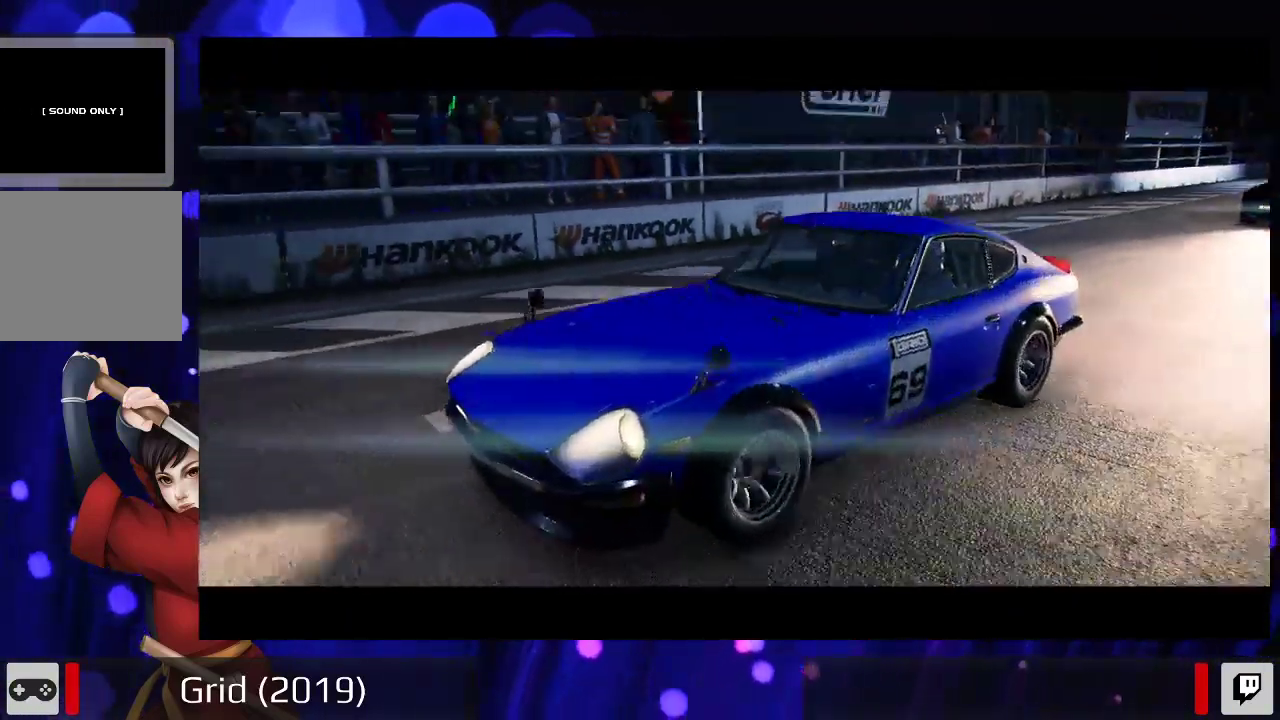
{"buttons": [], "left_stick": "center", "right_stick": "center", "events": [[100, "A", "up"], [233, "A", "down"], [300, "A", "up"], [400, "A", "down"], [500, "A", "up"]]}
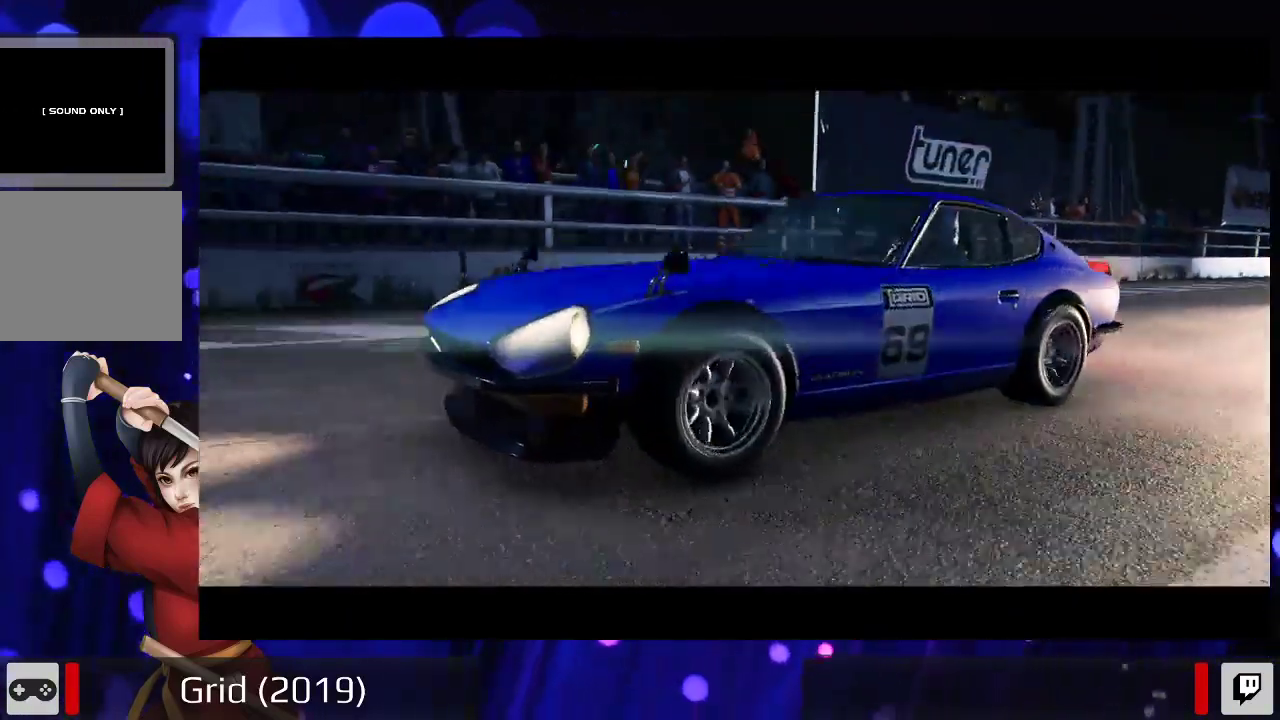
{"buttons": ["A"], "left_stick": "center", "right_stick": "center", "events": [[133, "A", "down"], [200, "A", "up"], [333, "A", "down"], [433, "A", "up"], [500, "A", "down"]]}
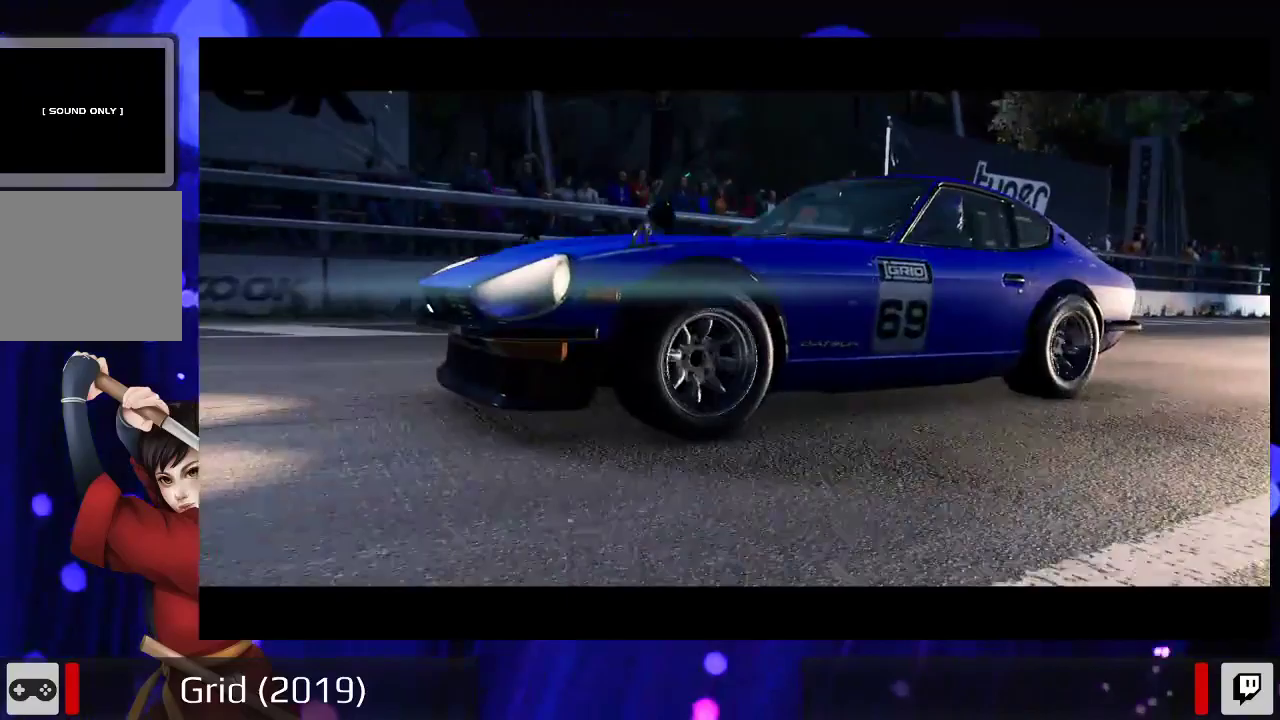
{"buttons": ["A"], "left_stick": "center", "right_stick": "center", "events": [[133, "A", "up"], [233, "A", "down"], [333, "A", "up"], [467, "A", "down"]]}
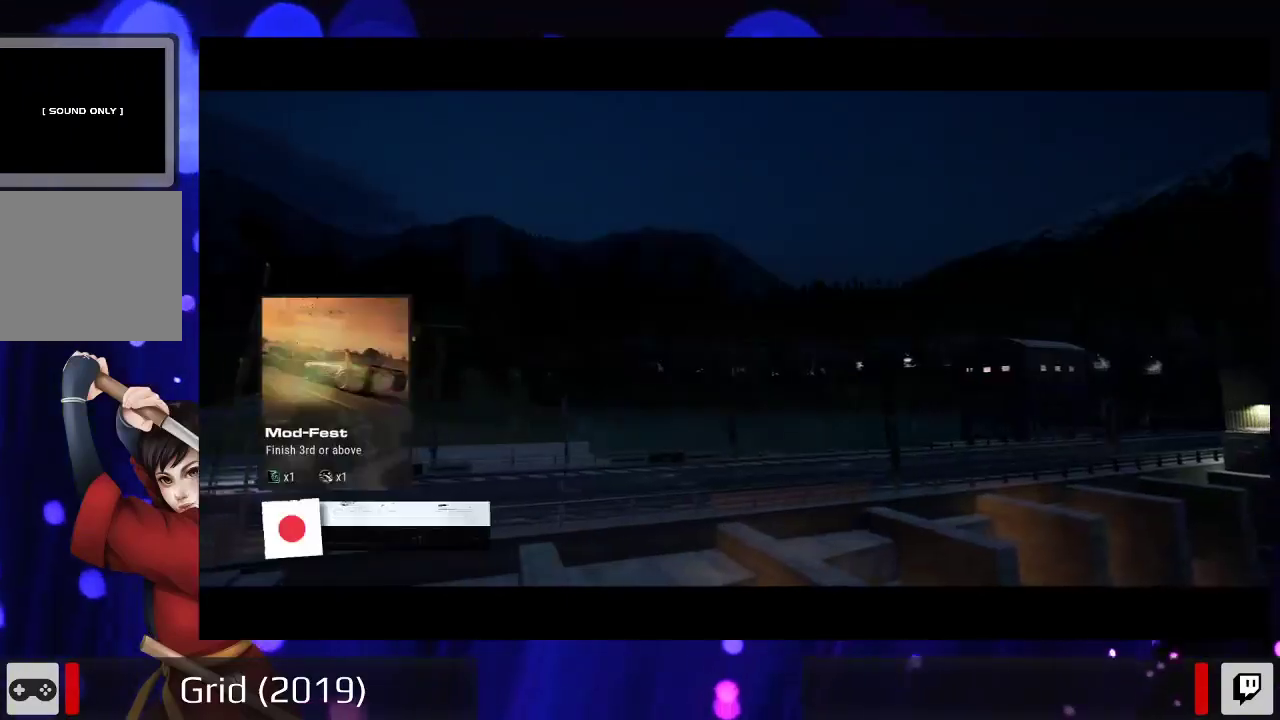
{"buttons": ["A"], "left_stick": "center", "right_stick": "center", "events": [[67, "A", "up"], [200, "A", "down"], [333, "A", "up"], [433, "A", "down"]]}
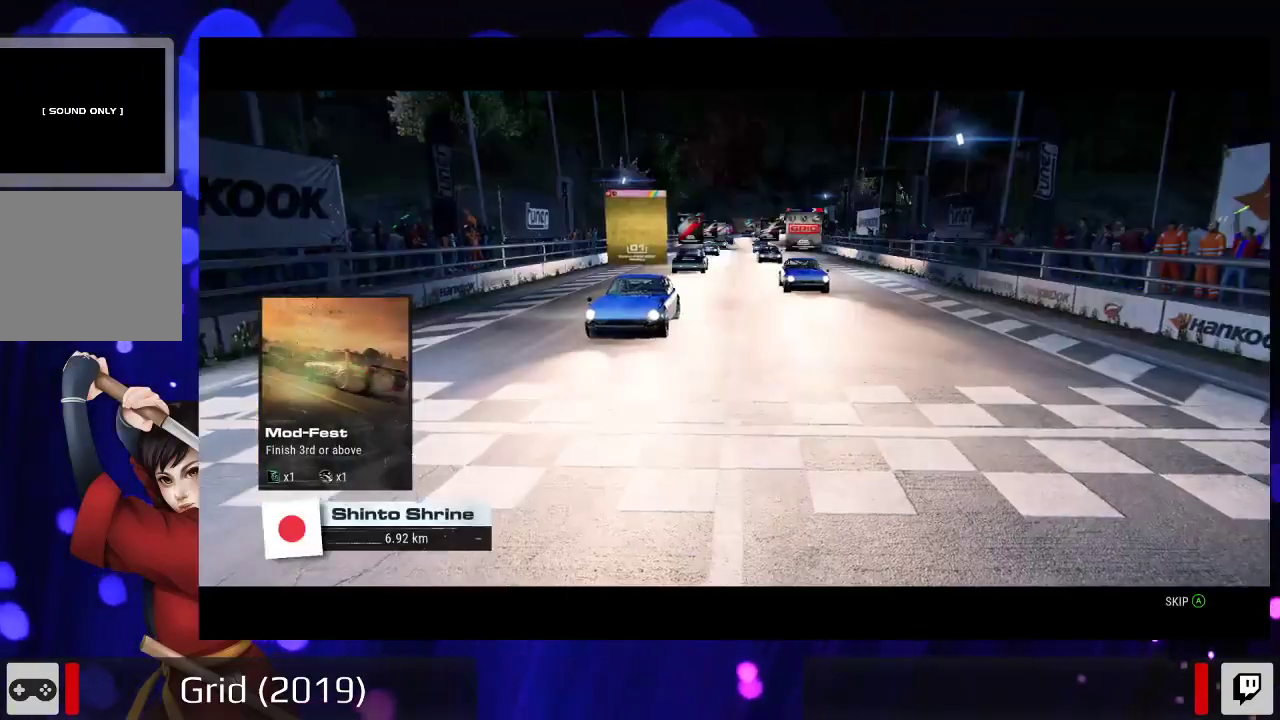
{"buttons": [], "left_stick": "center", "right_stick": "center", "events": [[33, "A", "up"]]}
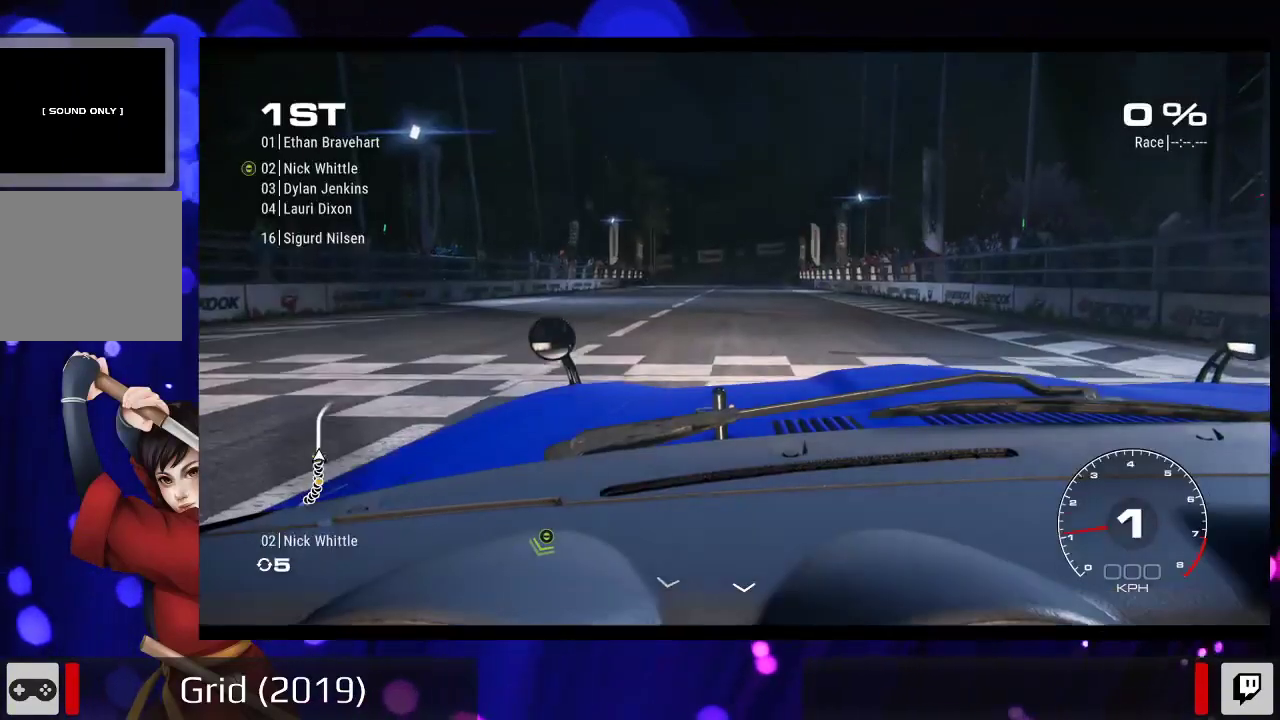
{"buttons": [], "left_stick": "center", "right_stick": "center", "events": [[133, "R2", "down"], [433, "R2", "up"]]}
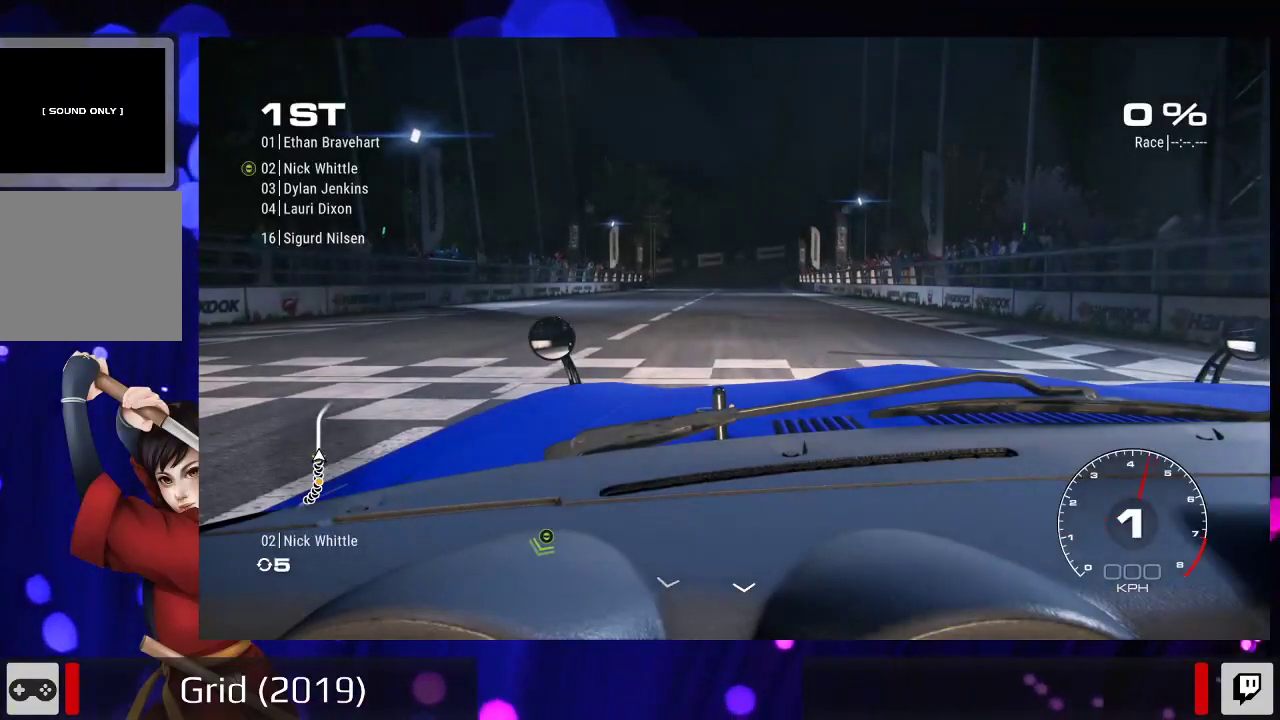
{"buttons": ["R2"], "left_stick": "center", "right_stick": "center", "events": [[300, "R2", "down"]]}
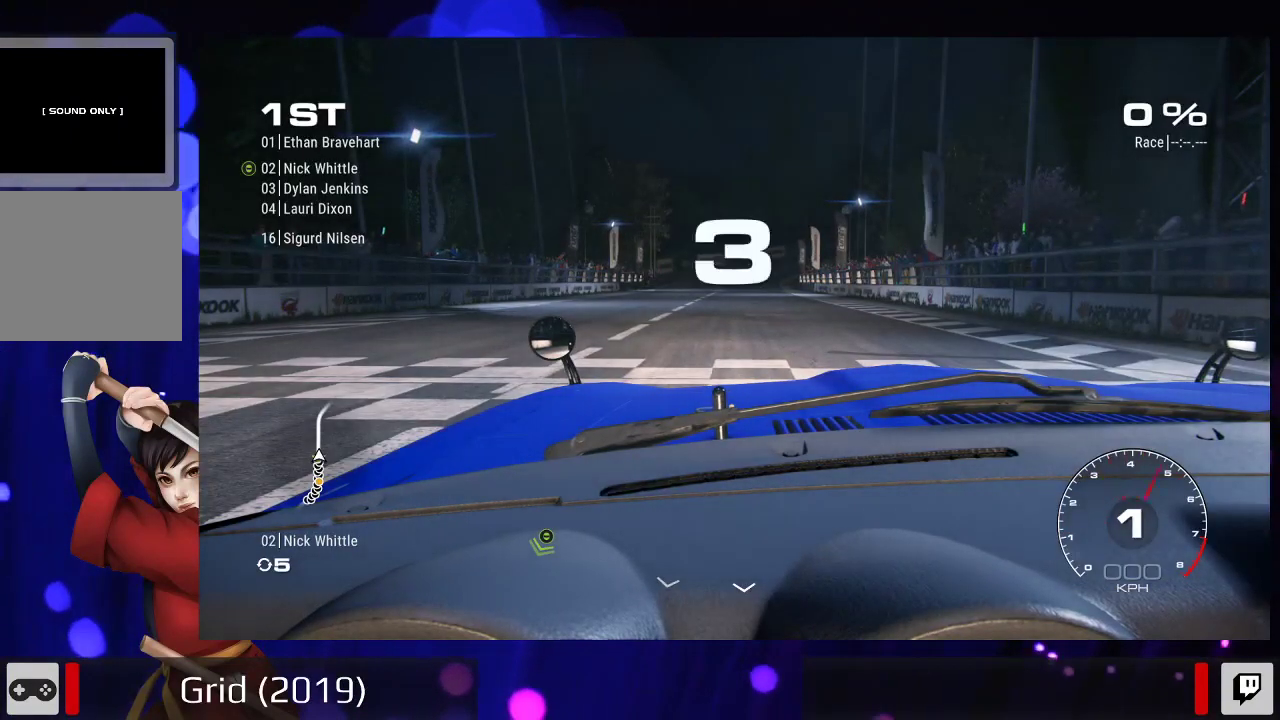
{"buttons": [], "left_stick": "center", "right_stick": "center", "events": [[300, "R2", "up"]]}
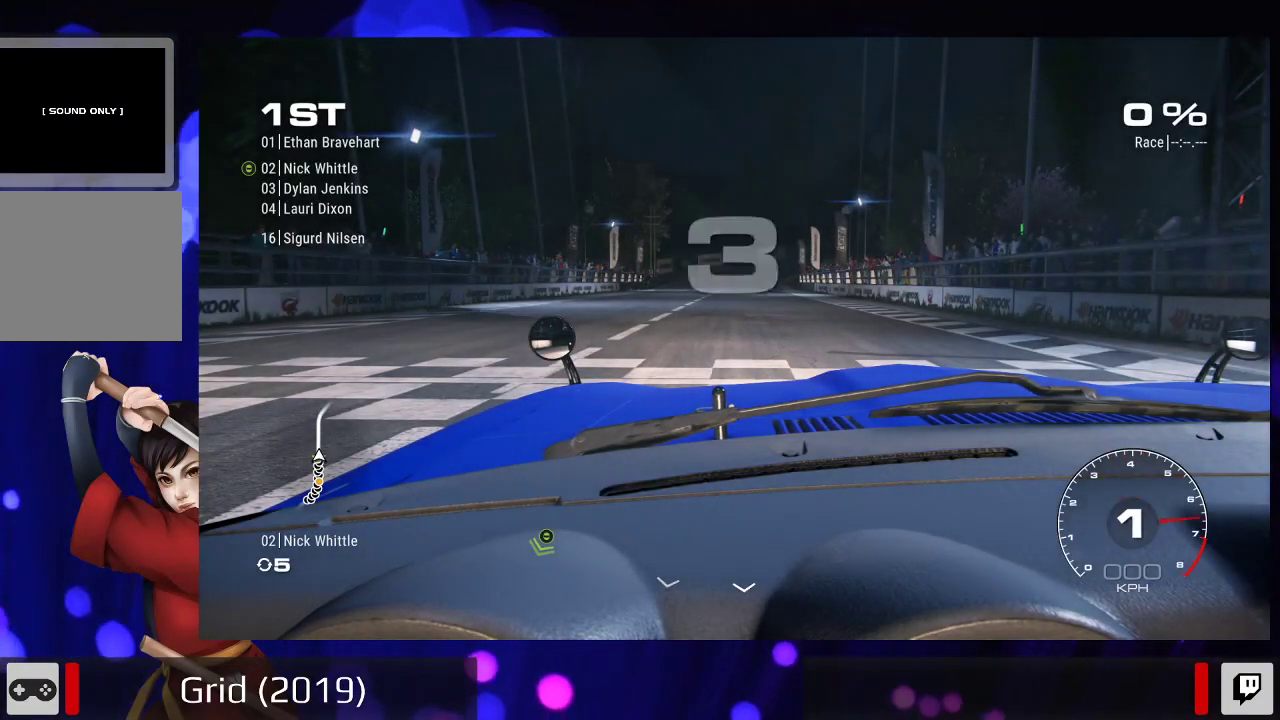
{"buttons": ["R2"], "left_stick": "center", "right_stick": "center", "events": [[233, "R2", "down"]]}
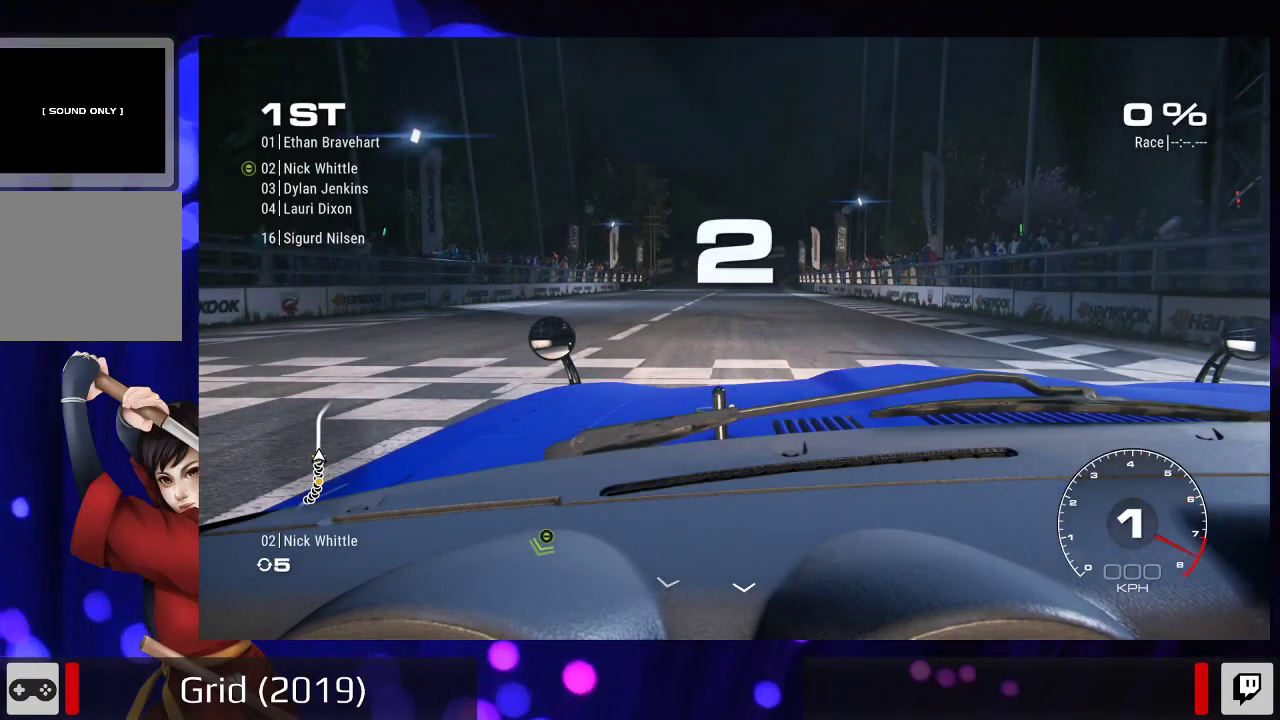
{"buttons": [], "left_stick": "center", "right_stick": "center", "events": [[167, "R2", "up"]]}
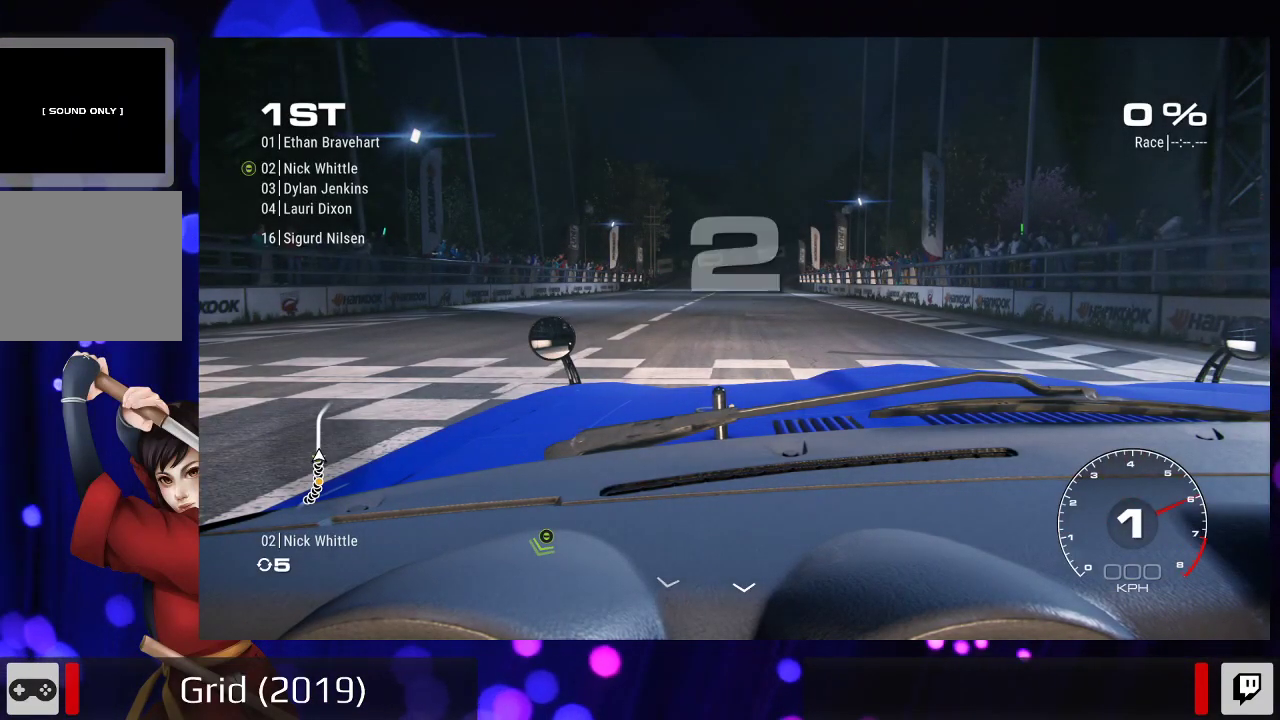
{"buttons": ["R2"], "left_stick": "center", "right_stick": "center", "events": [[200, "R2", "down"]]}
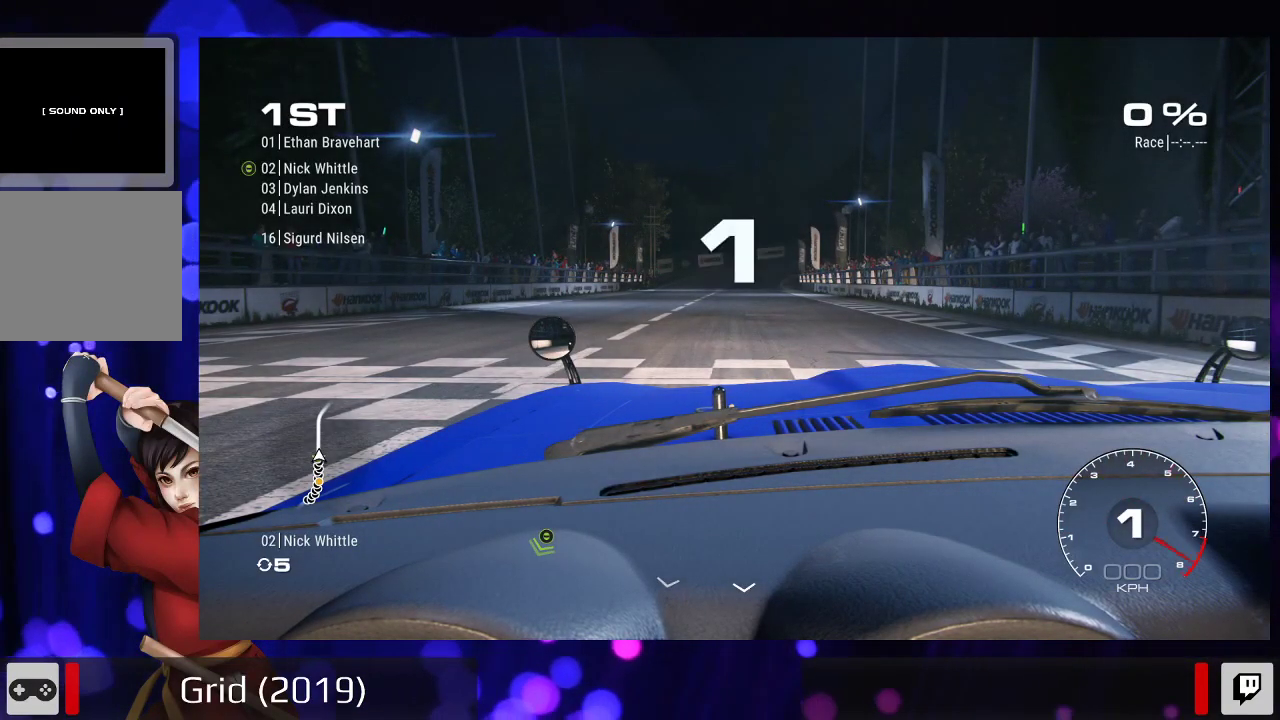
{"buttons": ["R2"], "left_stick": "center", "right_stick": "center", "events": []}
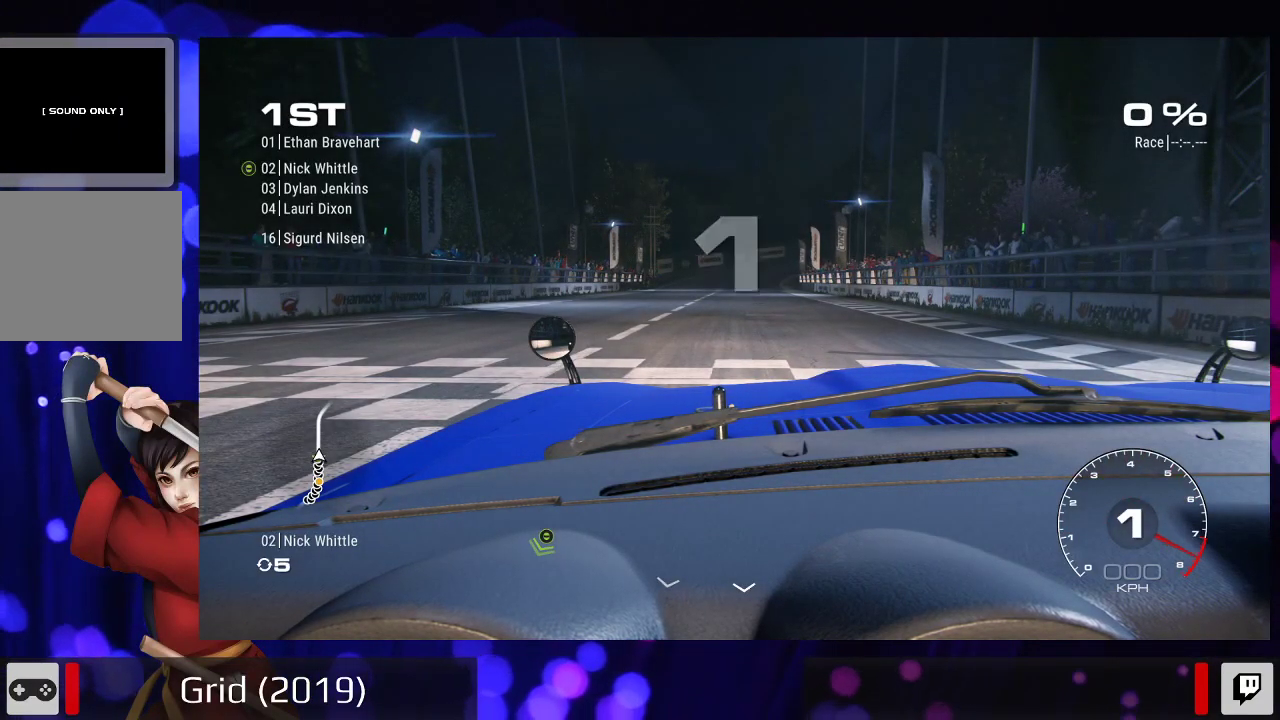
{"buttons": ["R2"], "left_stick": "center", "right_stick": "center", "events": []}
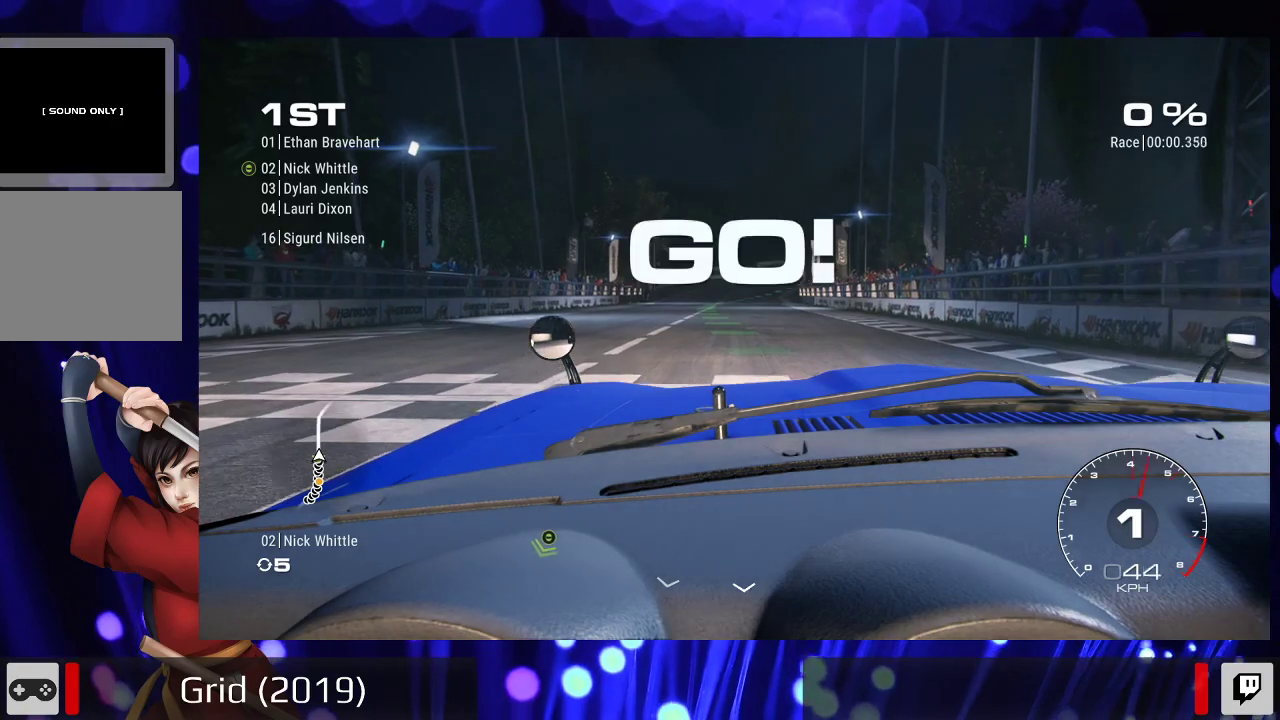
{"buttons": ["R2"], "left_stick": "center", "right_stick": "center", "events": []}
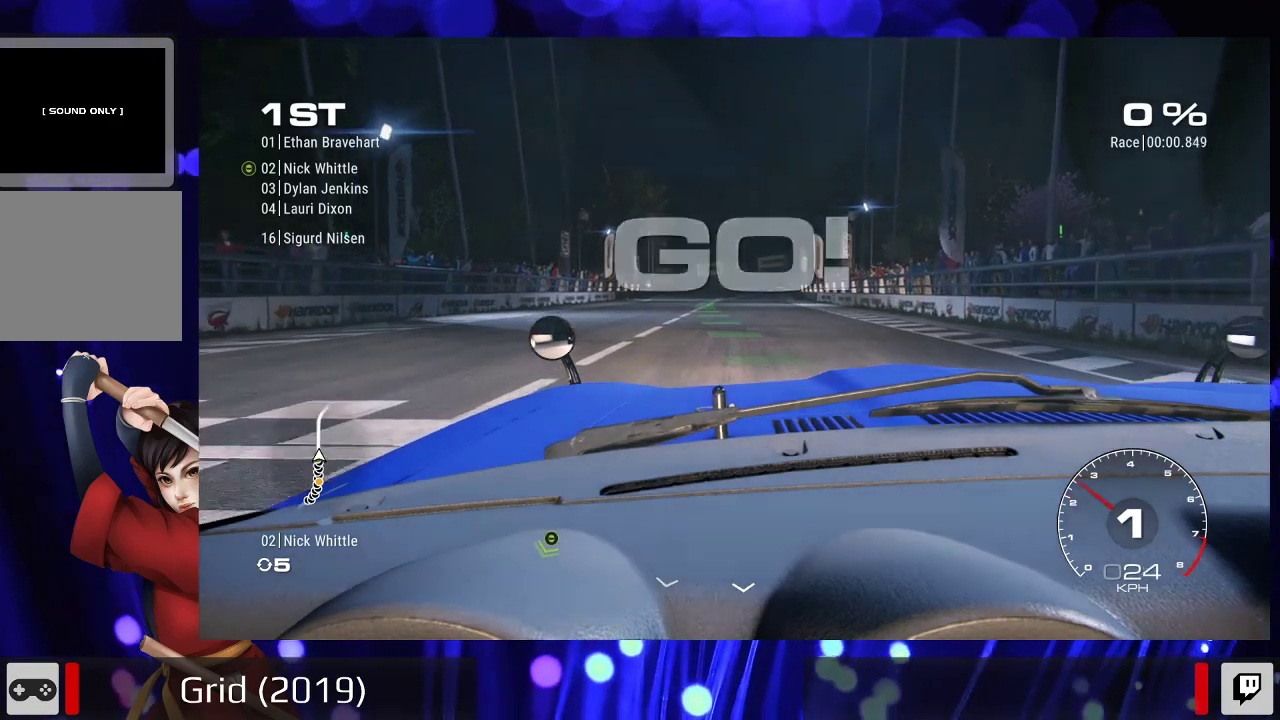
{"buttons": ["R2"], "left_stick": "center", "right_stick": "center", "events": [[167, "left_stick", "left"], [367, "left_stick", "center"]]}
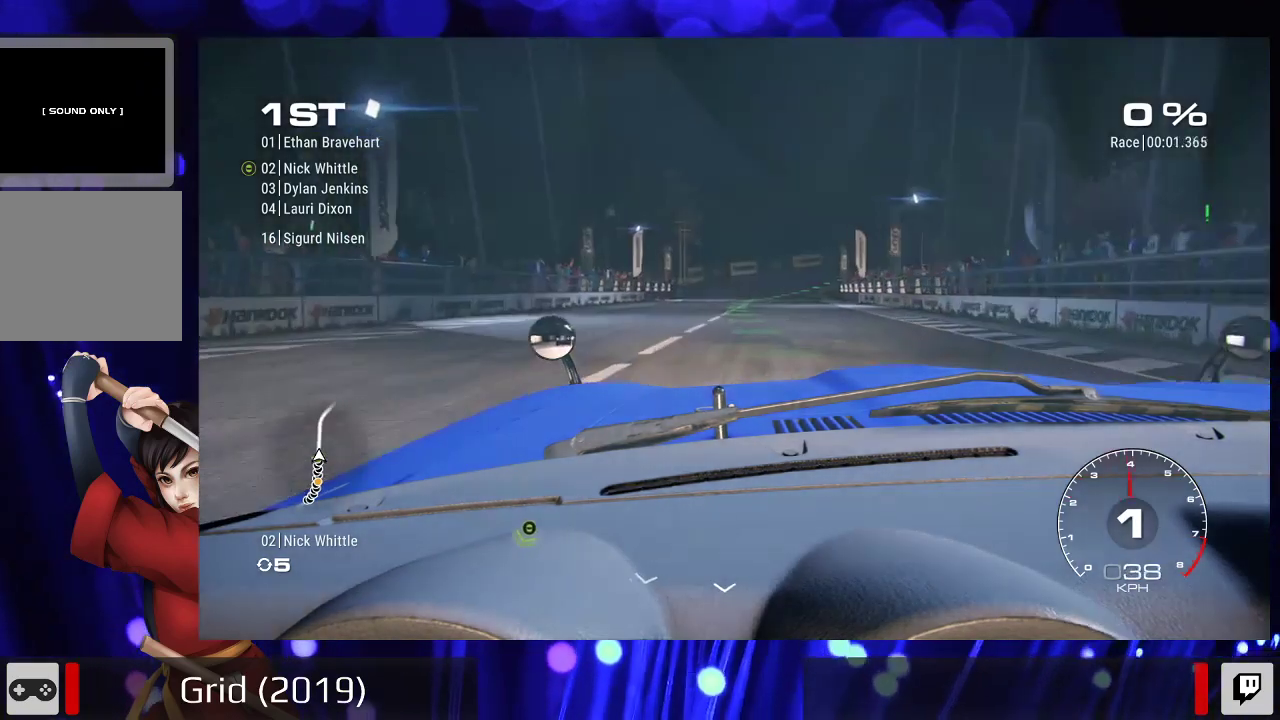
{"buttons": ["R2"], "left_stick": "center", "right_stick": "center", "events": []}
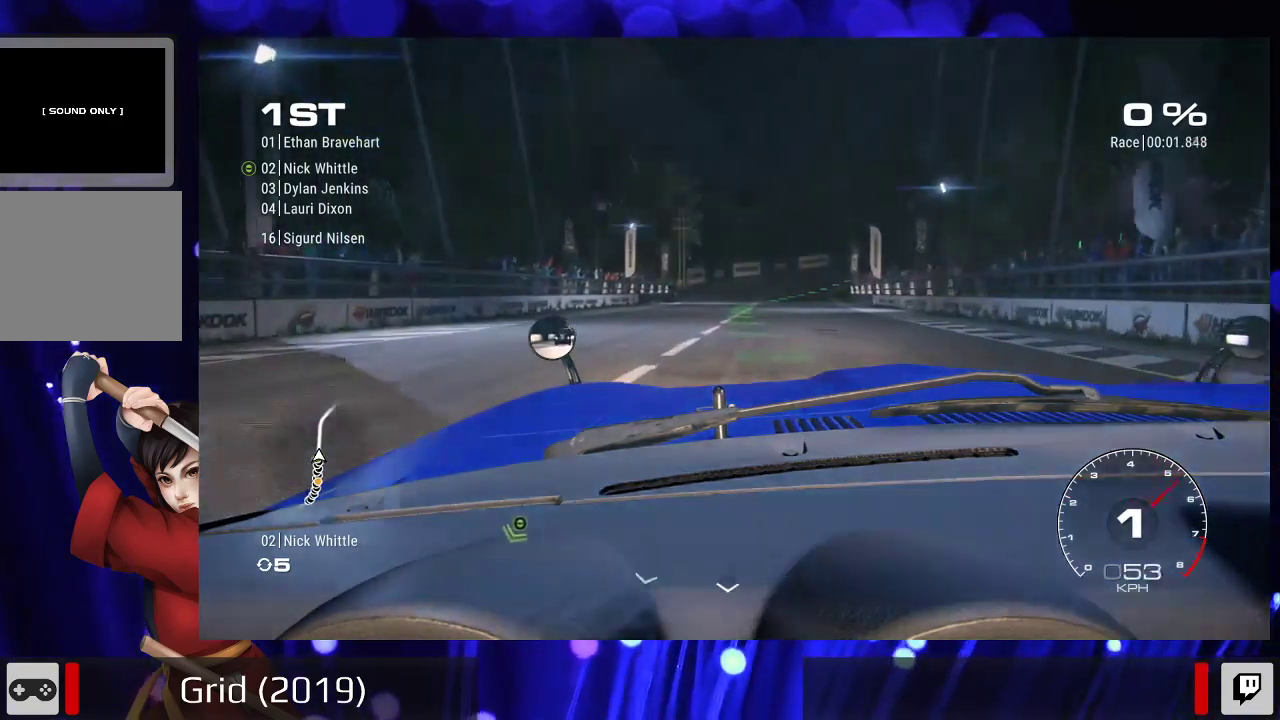
{"buttons": ["R2"], "left_stick": "center", "right_stick": "center", "events": []}
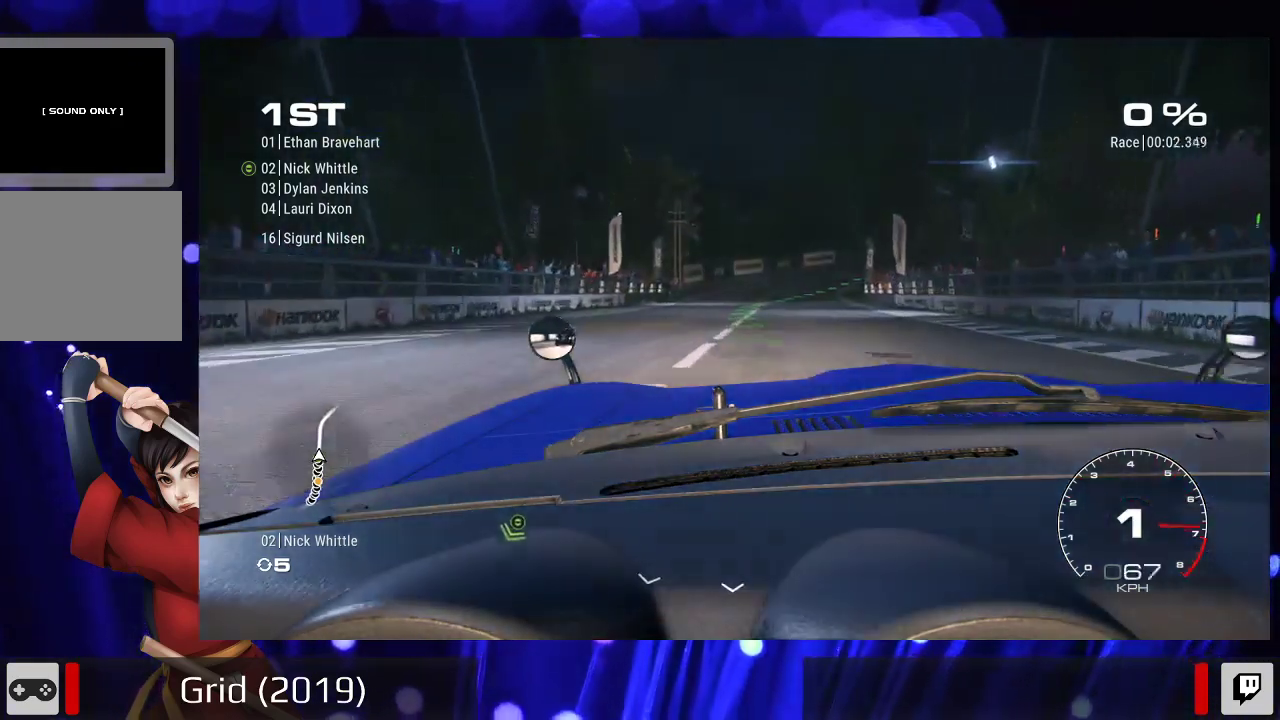
{"buttons": ["R2"], "left_stick": "center", "right_stick": "center", "events": []}
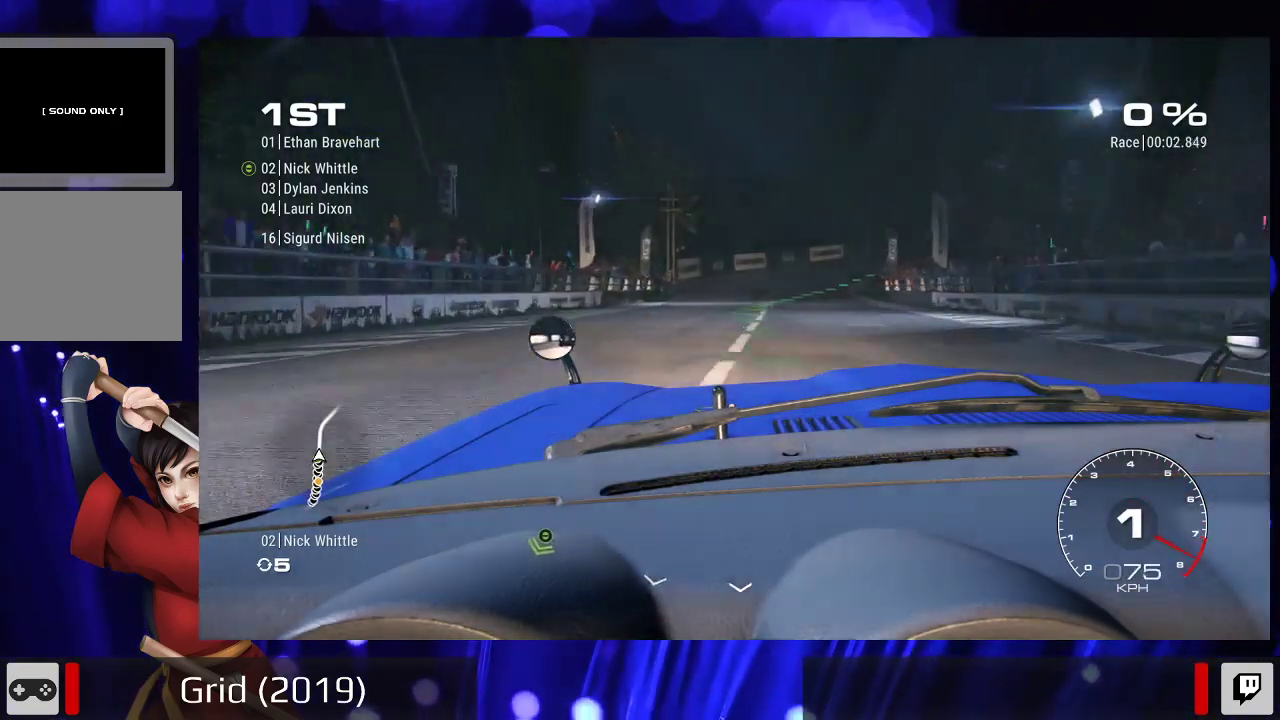
{"buttons": ["R2"], "left_stick": "center", "right_stick": "center", "events": [[33, "left_stick", "right"], [200, "left_stick", "center"]]}
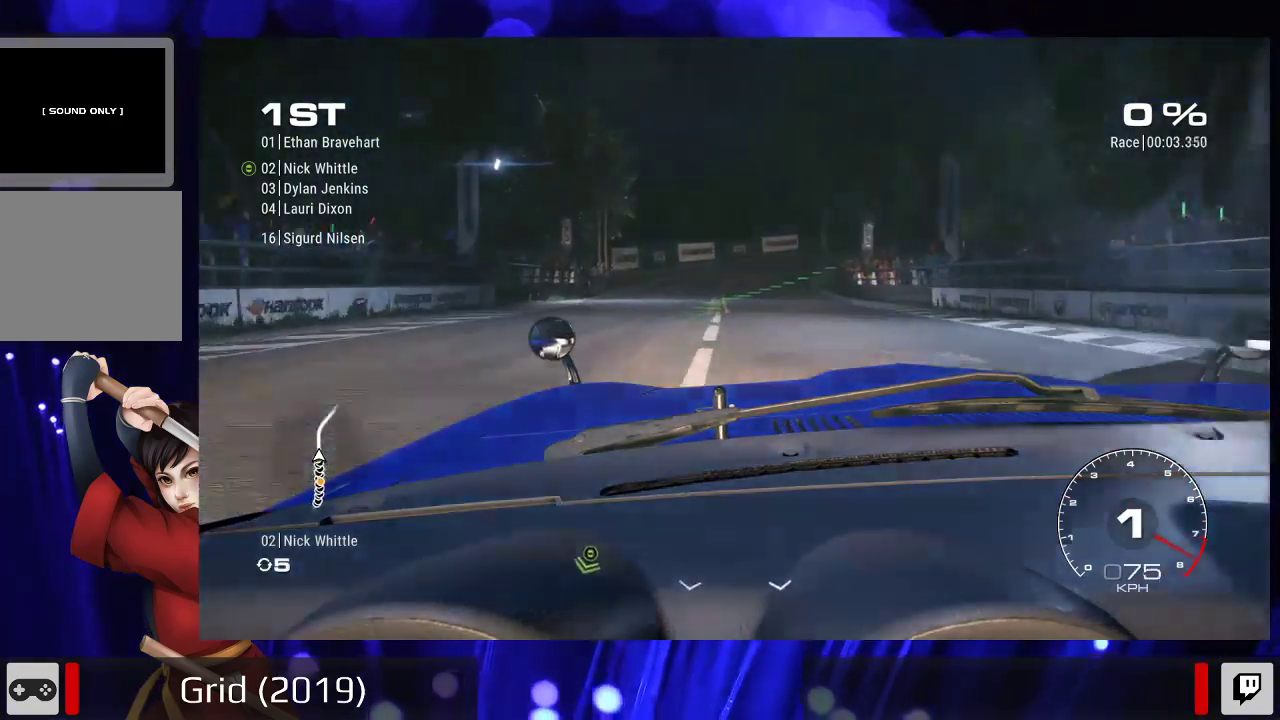
{"buttons": ["R2"], "left_stick": "center", "right_stick": "center", "events": [[100, "A", "down"], [200, "A", "up"]]}
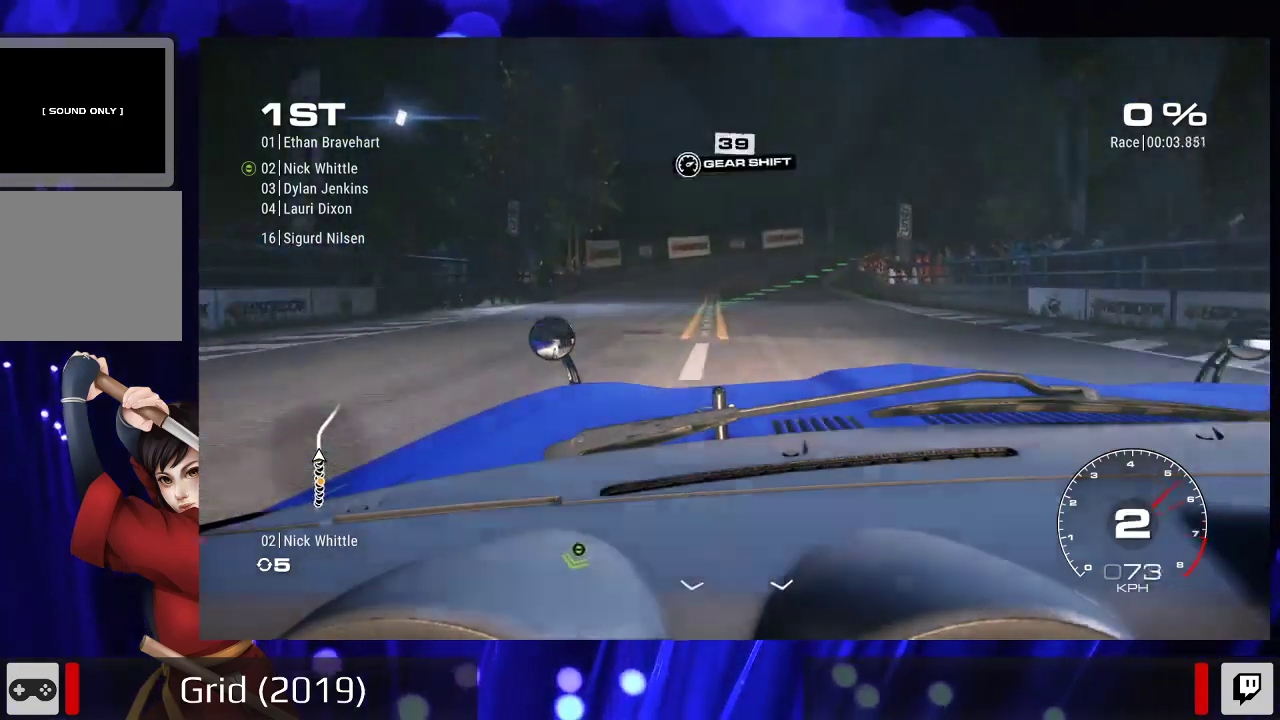
{"buttons": ["R2"], "left_stick": "center", "right_stick": "center", "events": []}
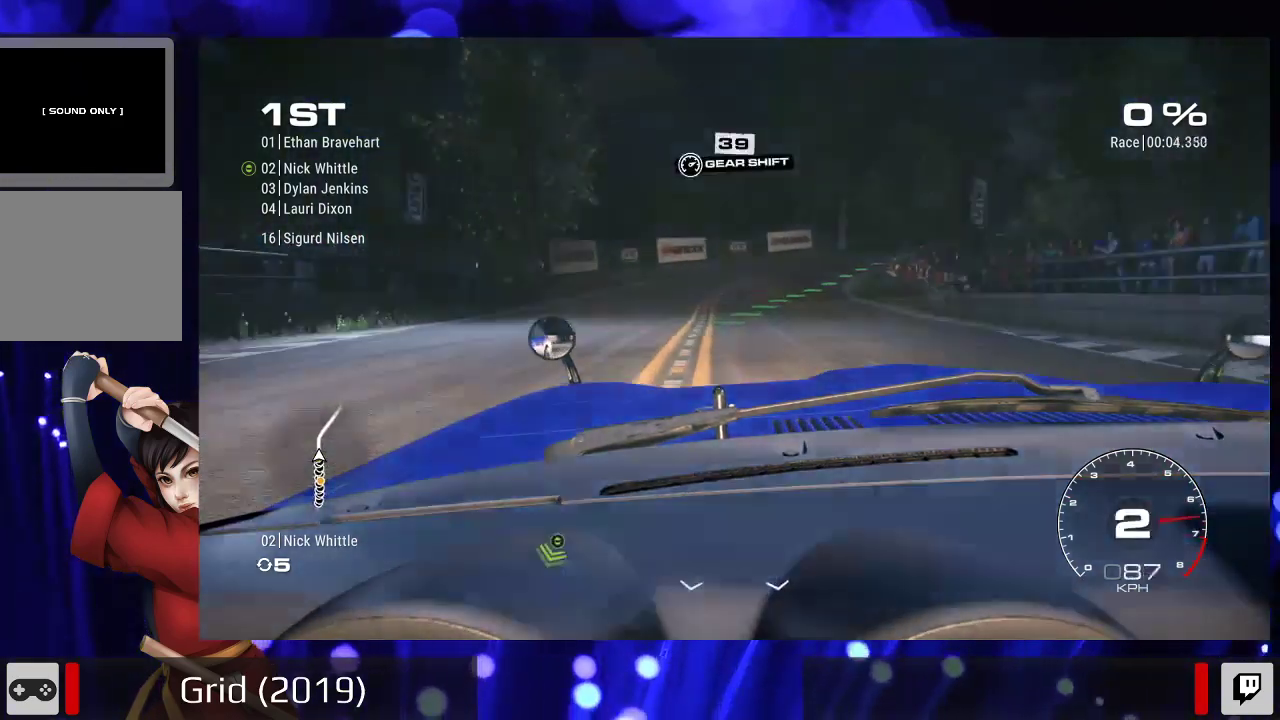
{"buttons": ["R2"], "left_stick": "center", "right_stick": "center"}
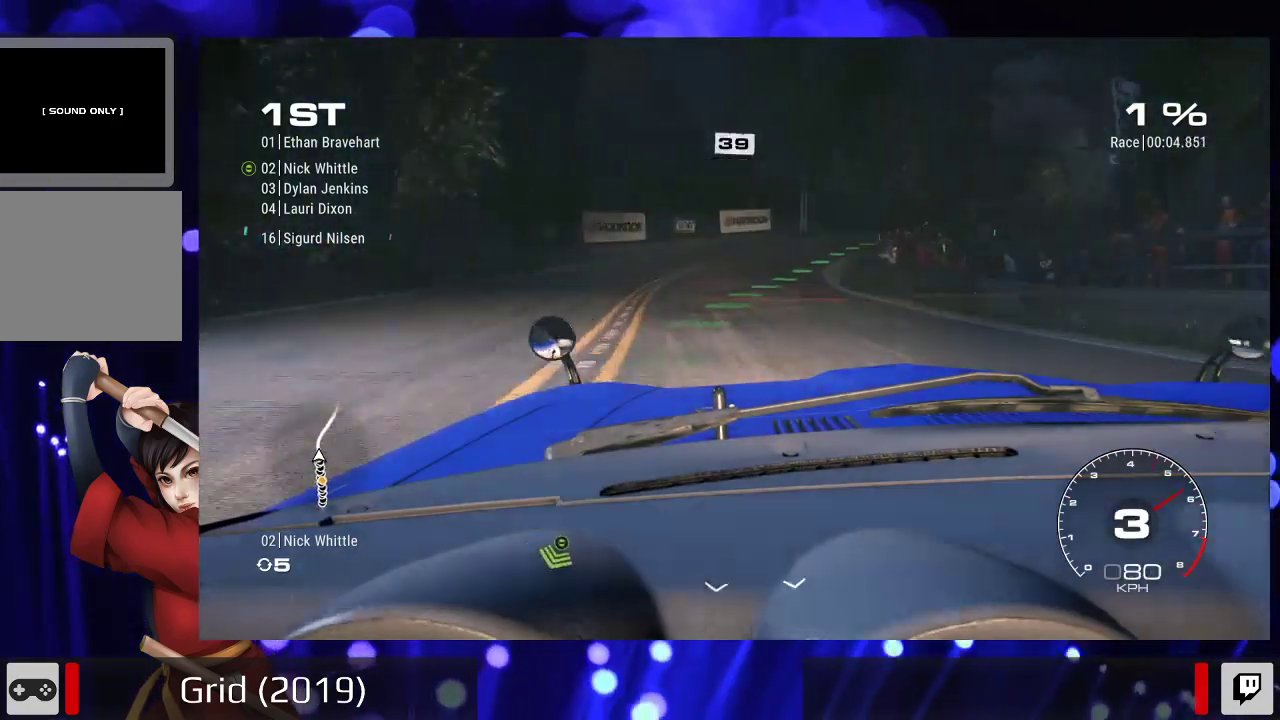
{"buttons": ["R2"], "left_stick": "right", "right_stick": "center", "events": [[500, "left_stick", "right"]]}
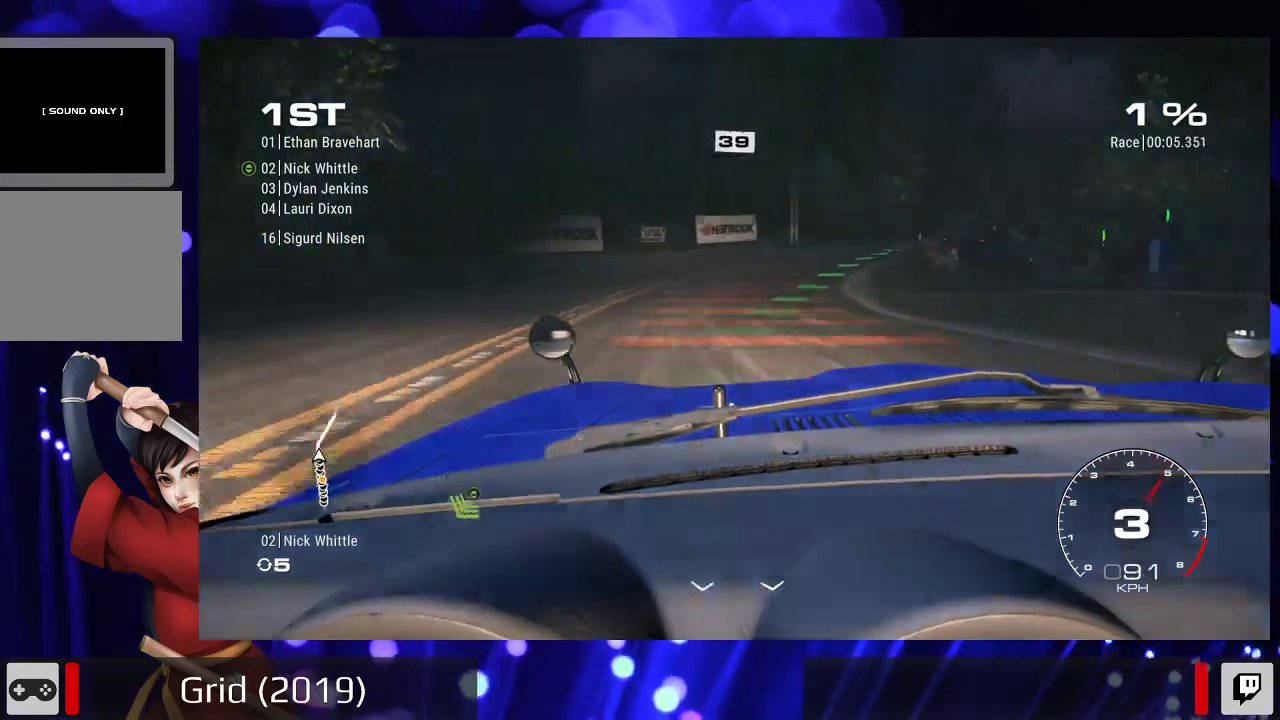
{"buttons": ["R2"], "left_stick": "right", "right_stick": "center", "events": [[267, "left_stick", "center"], [333, "left_stick", "right"]]}